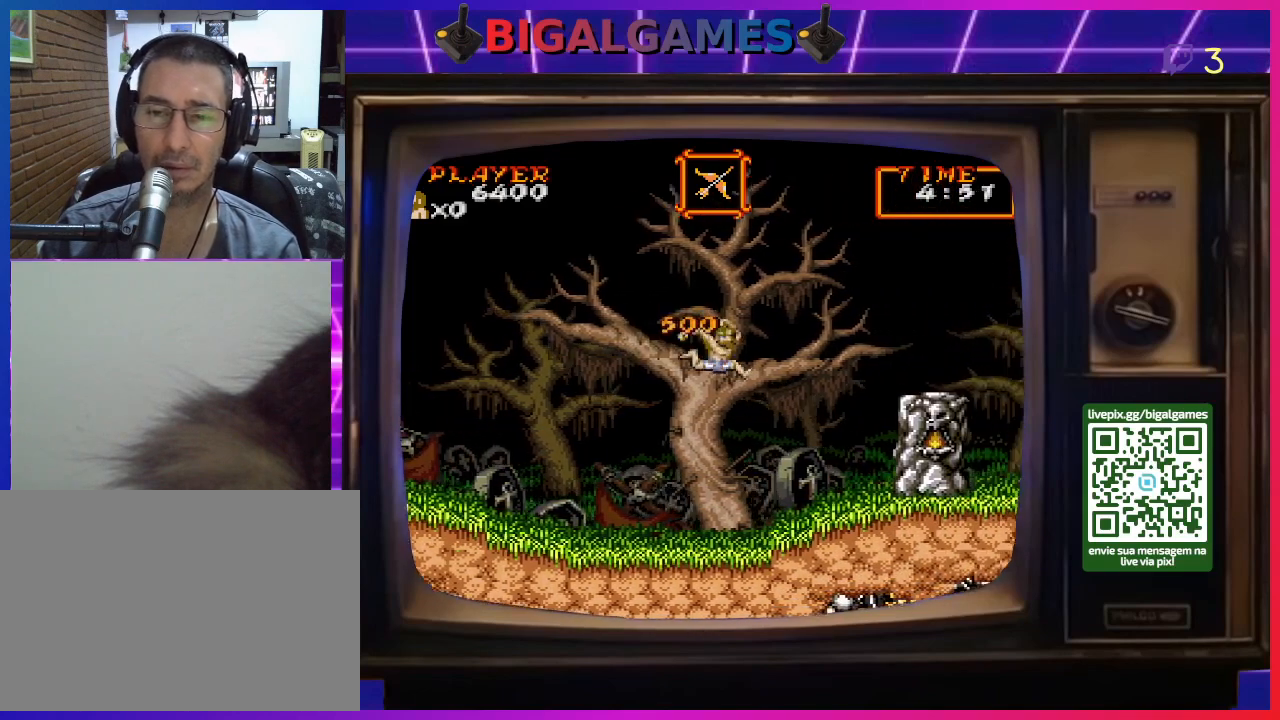
Gameplay with a controller (PlayStation layout); each line is a JSON object with the inputs held at the frame after it. "events" lists button and stick changes between this image and that frame as [ms after this image, input, new state], when the widget could be followed in between. Not read: L2 L3 R2 R3 left_stick.
{"buttons": ["DPAD_LEFT"], "right_stick": "center", "events": []}
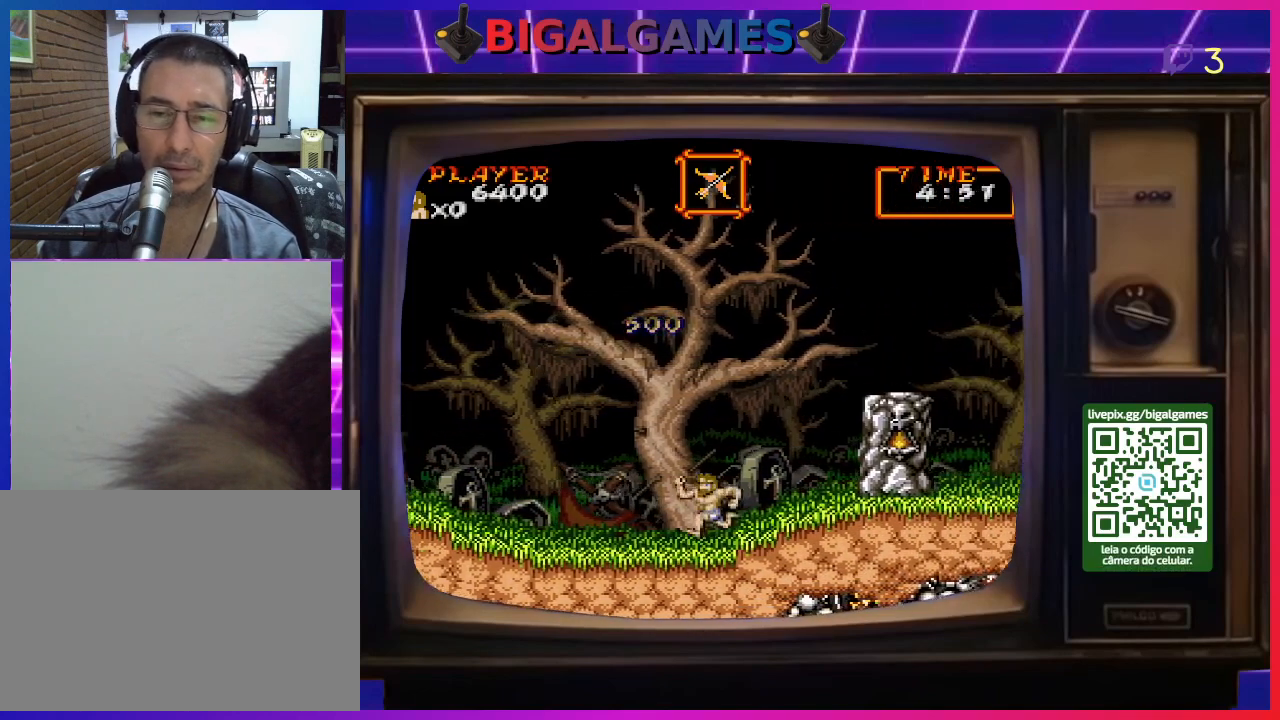
{"buttons": ["CIRCLE", "DPAD_LEFT"], "right_stick": "center", "events": [[433, "CIRCLE", "down"]]}
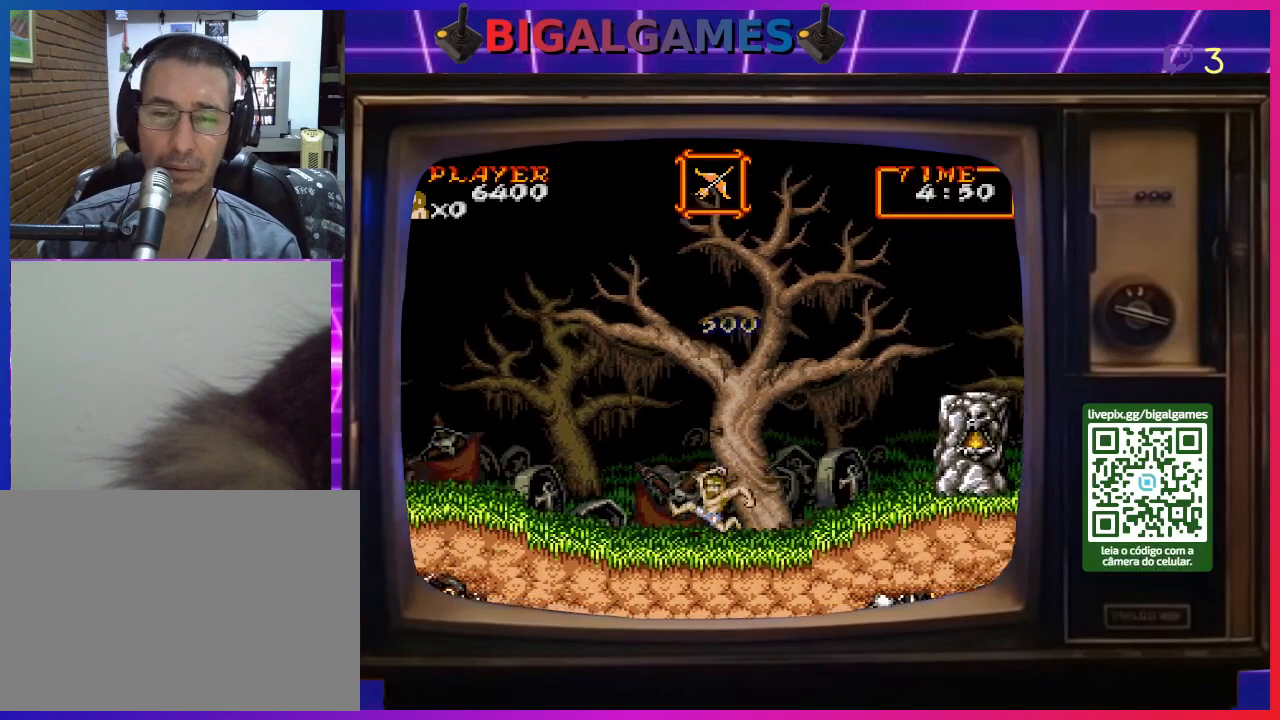
{"buttons": ["CROSS", "DPAD_LEFT"], "right_stick": "center", "events": [[100, "CIRCLE", "up"], [133, "CROSS", "down"], [233, "CROSS", "up"], [300, "CROSS", "down"], [400, "CROSS", "up"], [433, "CROSS", "down"]]}
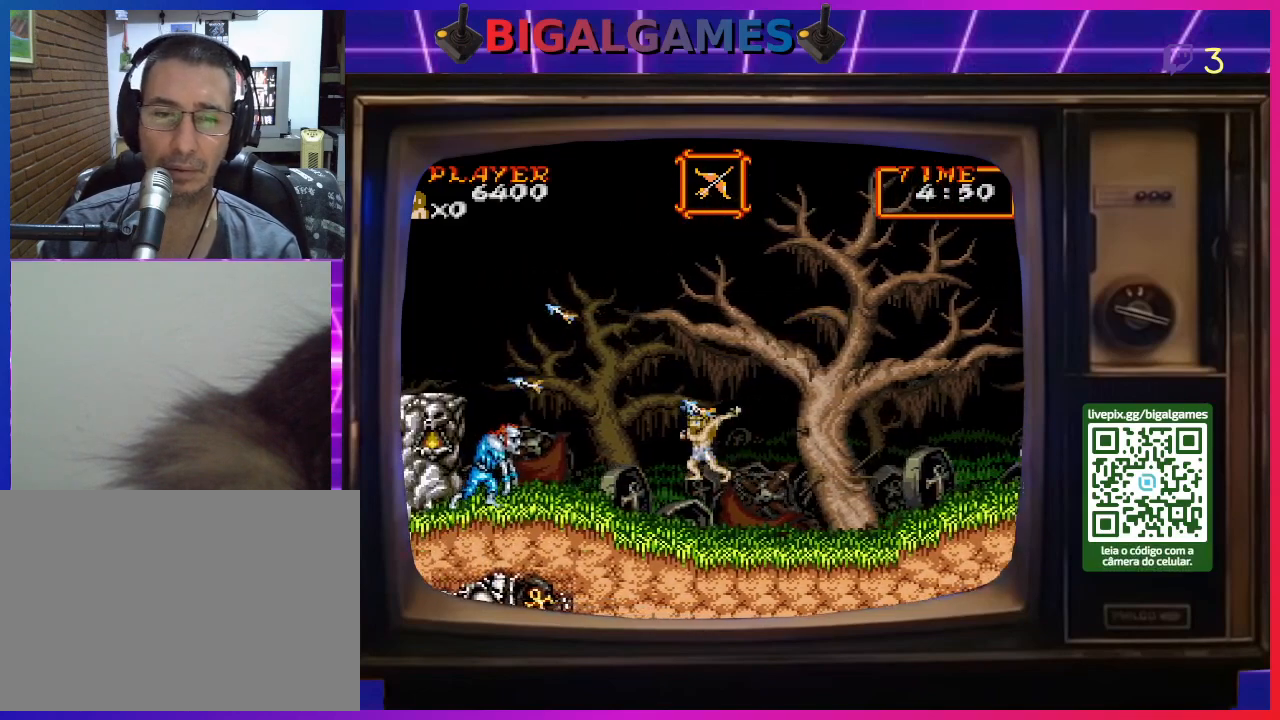
{"buttons": ["DPAD_LEFT"], "right_stick": "center", "events": [[33, "CROSS", "up"], [67, "CROSS", "down"], [167, "CROSS", "up"], [233, "CROSS", "down"], [300, "CROSS", "up"], [367, "CROSS", "down"], [433, "CROSS", "up"]]}
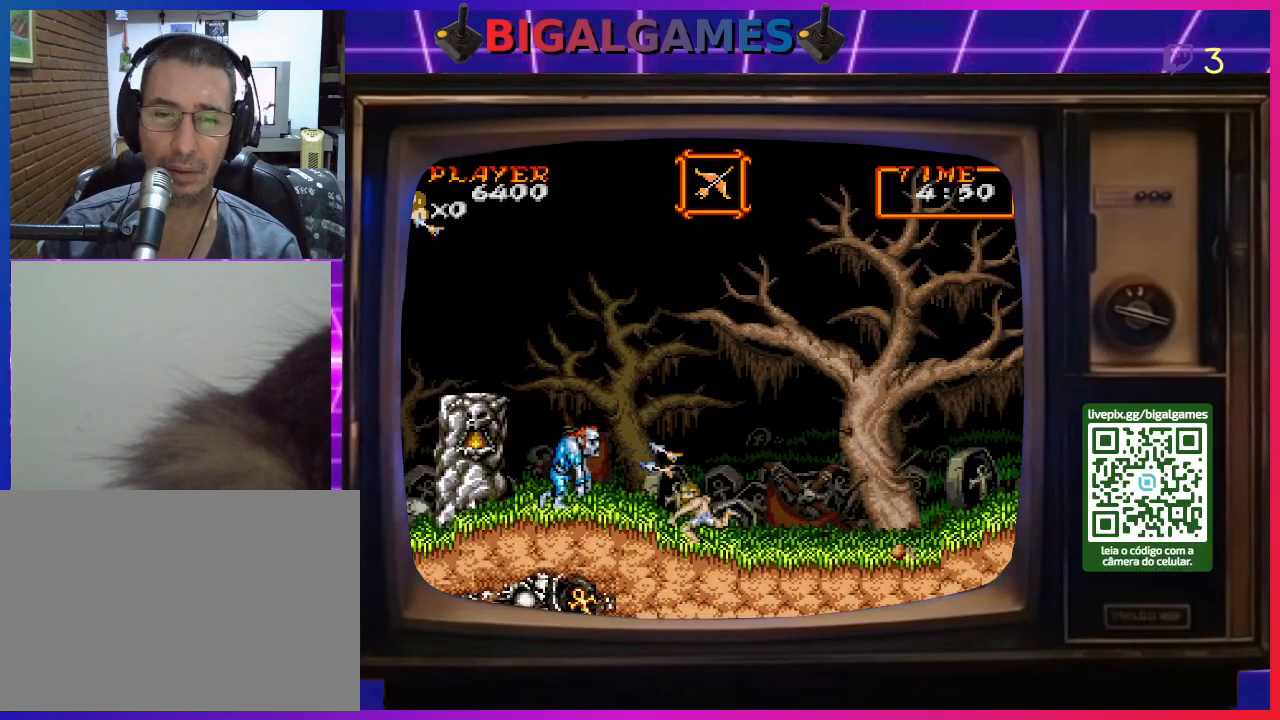
{"buttons": ["DPAD_LEFT"], "right_stick": "center", "events": [[33, "CROSS", "down"], [100, "CROSS", "up"], [200, "CROSS", "down"], [267, "CROSS", "up"], [333, "CROSS", "down"], [400, "CROSS", "up"]]}
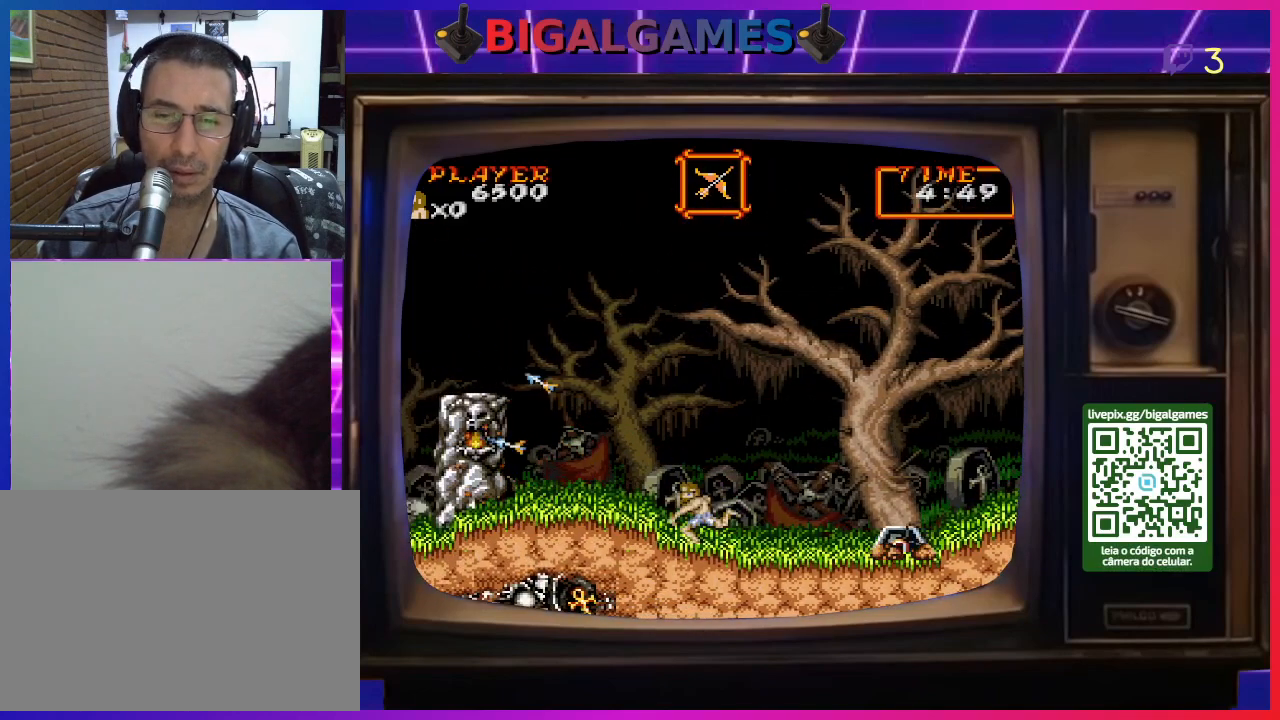
{"buttons": ["CROSS", "DPAD_LEFT"], "right_stick": "center", "events": [[100, "CIRCLE", "down"], [200, "CIRCLE", "up"], [333, "CROSS", "down"], [433, "CROSS", "up"], [500, "CROSS", "down"]]}
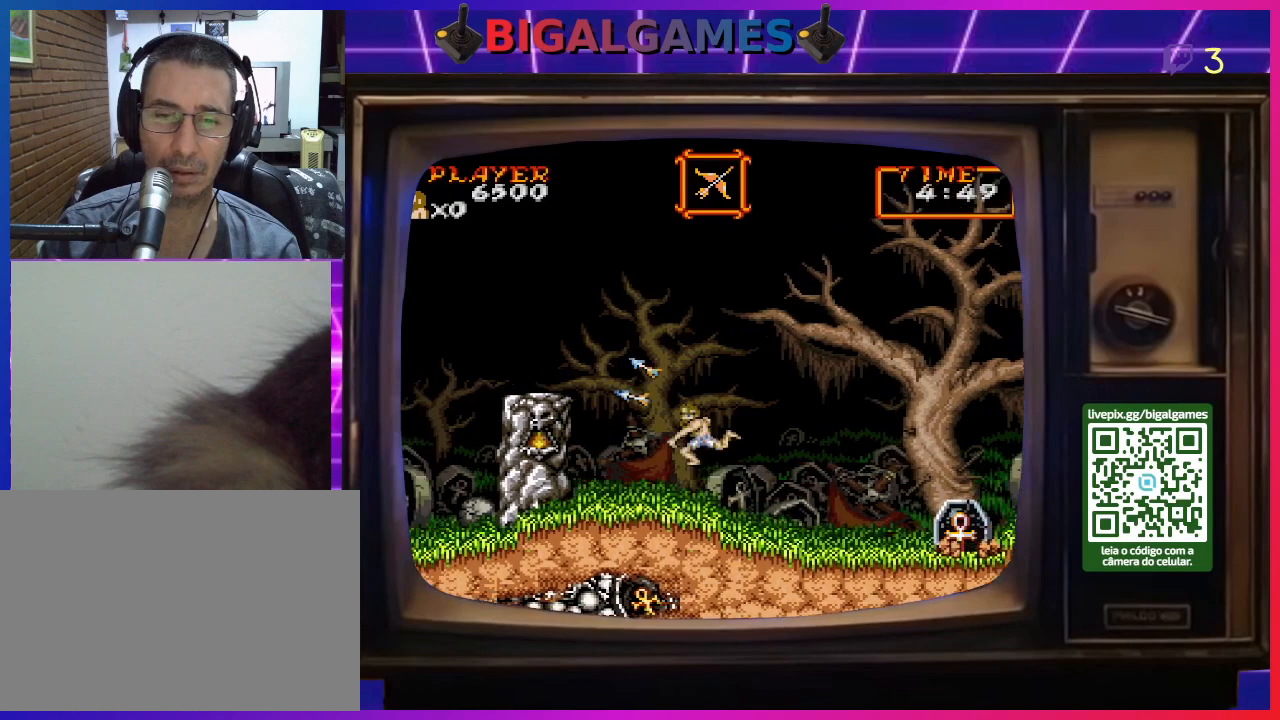
{"buttons": [], "right_stick": "center", "events": [[100, "CROSS", "up"], [100, "DPAD_LEFT", "up"], [167, "CROSS", "down"], [233, "CROSS", "up"], [333, "CROSS", "down"], [400, "CROSS", "up"]]}
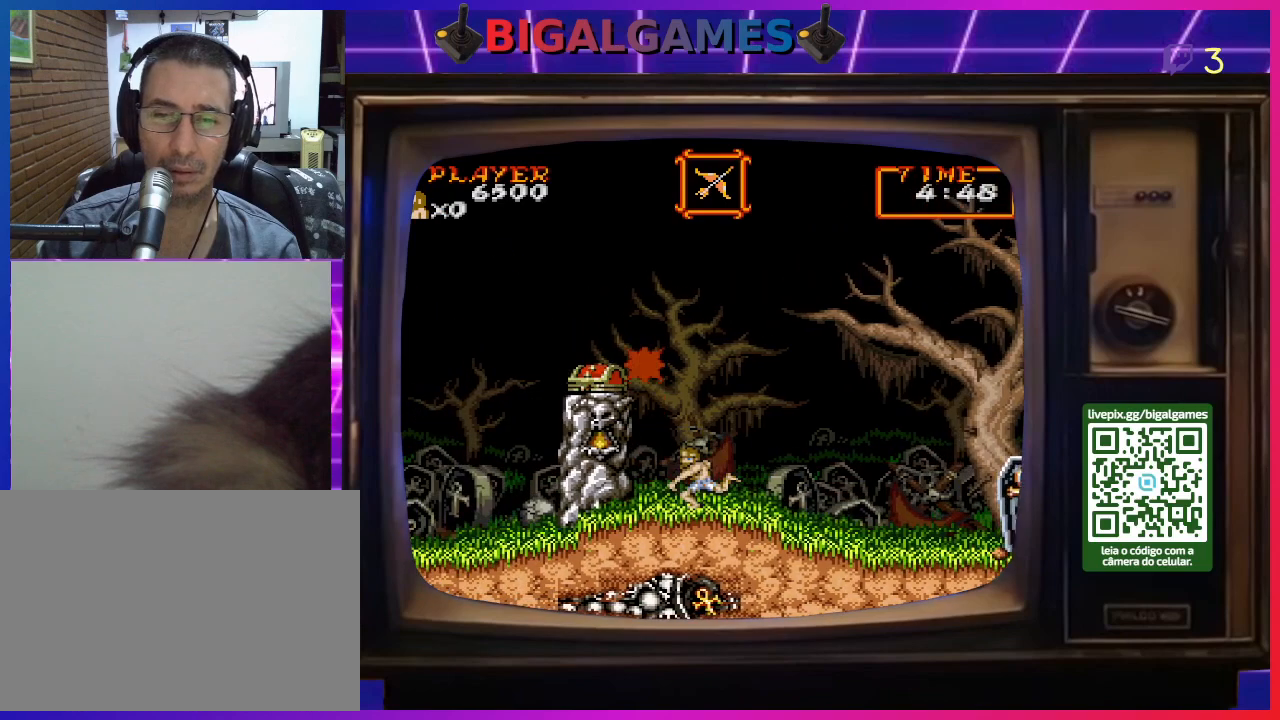
{"buttons": ["CROSS"], "right_stick": "center", "events": [[67, "CIRCLE", "down"], [233, "CIRCLE", "up"], [300, "CROSS", "down"], [400, "CROSS", "up"], [467, "CROSS", "down"]]}
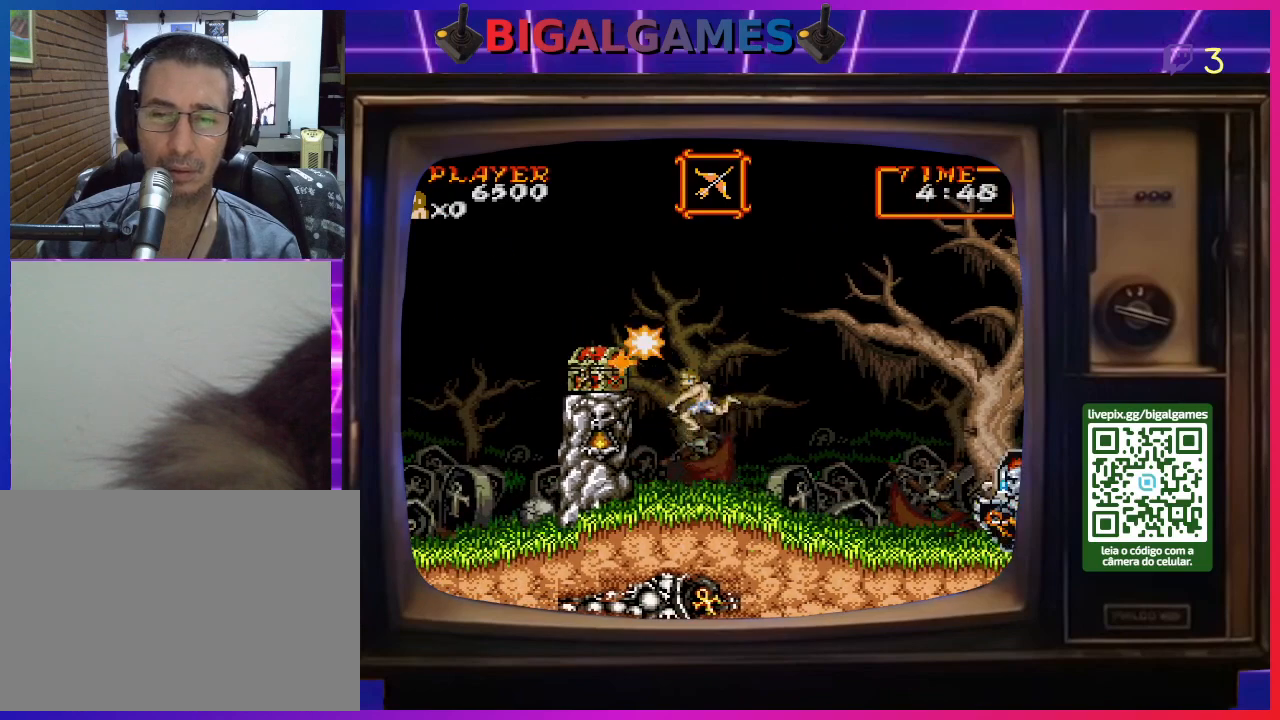
{"buttons": [], "right_stick": "center", "events": [[33, "CROSS", "up"], [100, "CROSS", "down"], [200, "CROSS", "up"], [267, "CROSS", "down"], [333, "CROSS", "up"], [400, "CROSS", "down"], [500, "CROSS", "up"]]}
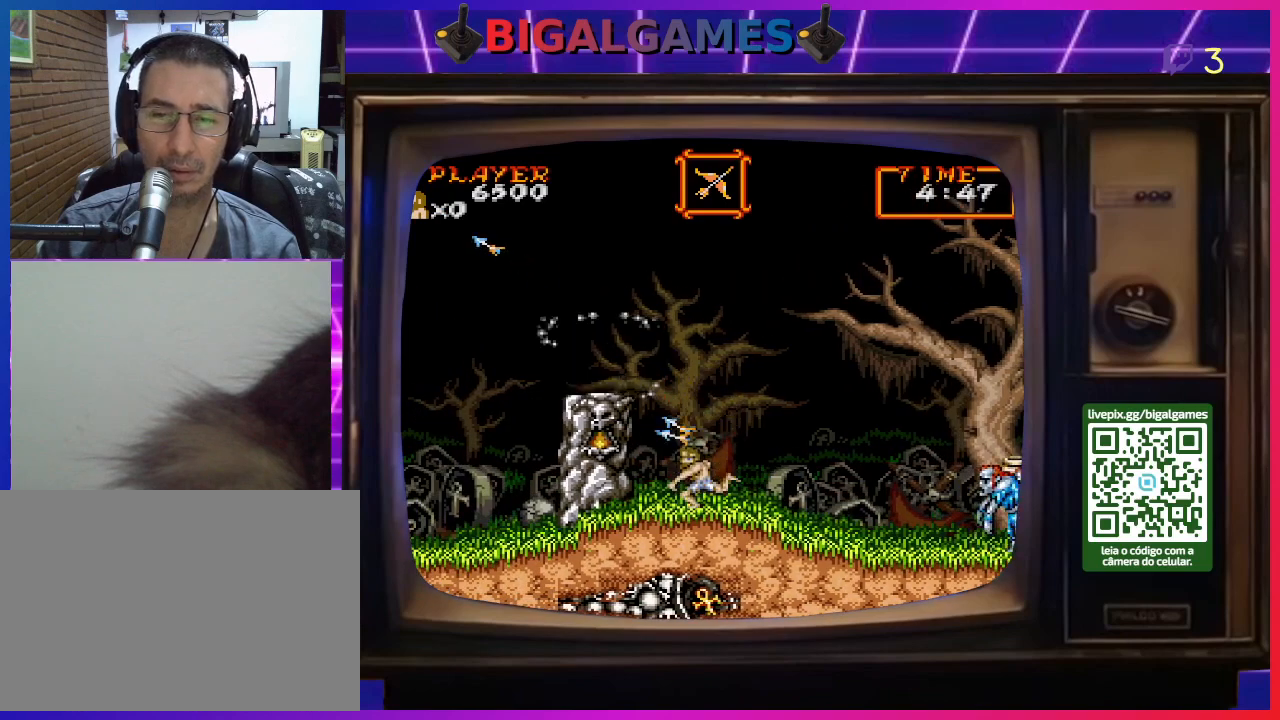
{"buttons": ["DPAD_RIGHT"], "right_stick": "center", "events": [[33, "CROSS", "down"], [133, "CROSS", "up"], [467, "DPAD_RIGHT", "down"]]}
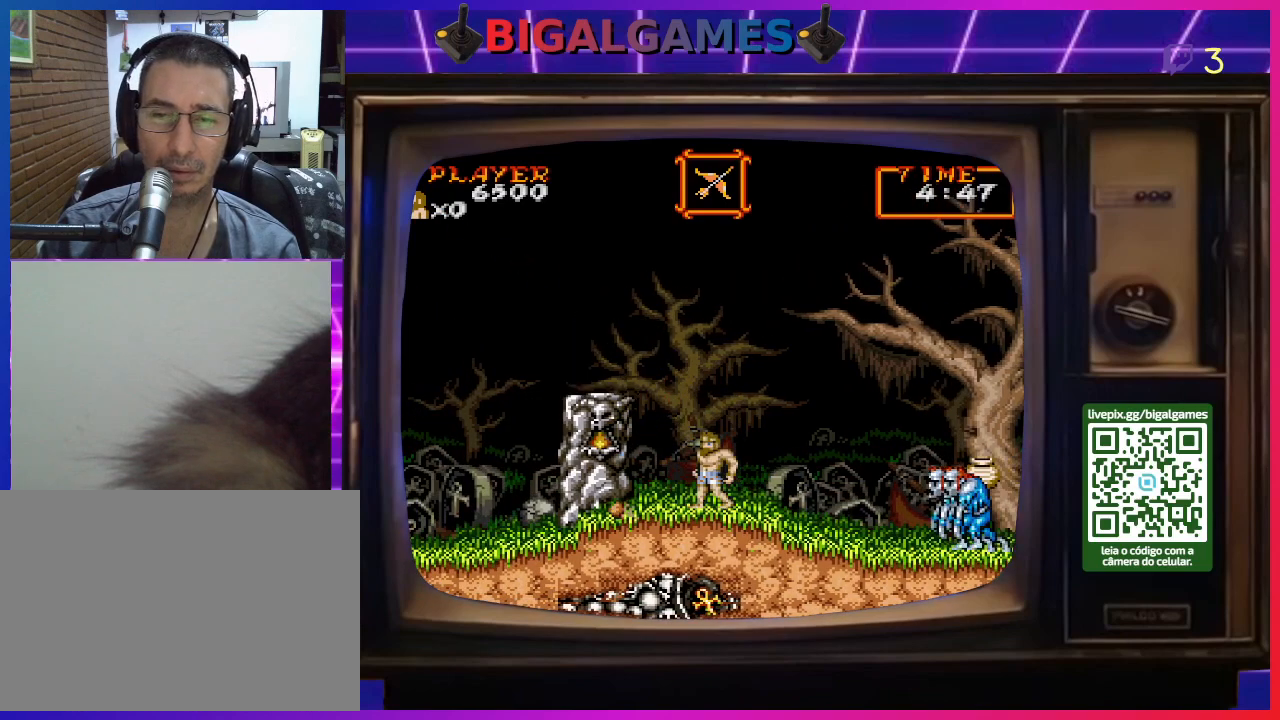
{"buttons": ["DPAD_DOWN", "DPAD_RIGHT"], "right_stick": "center", "events": [[500, "DPAD_DOWN", "down"]]}
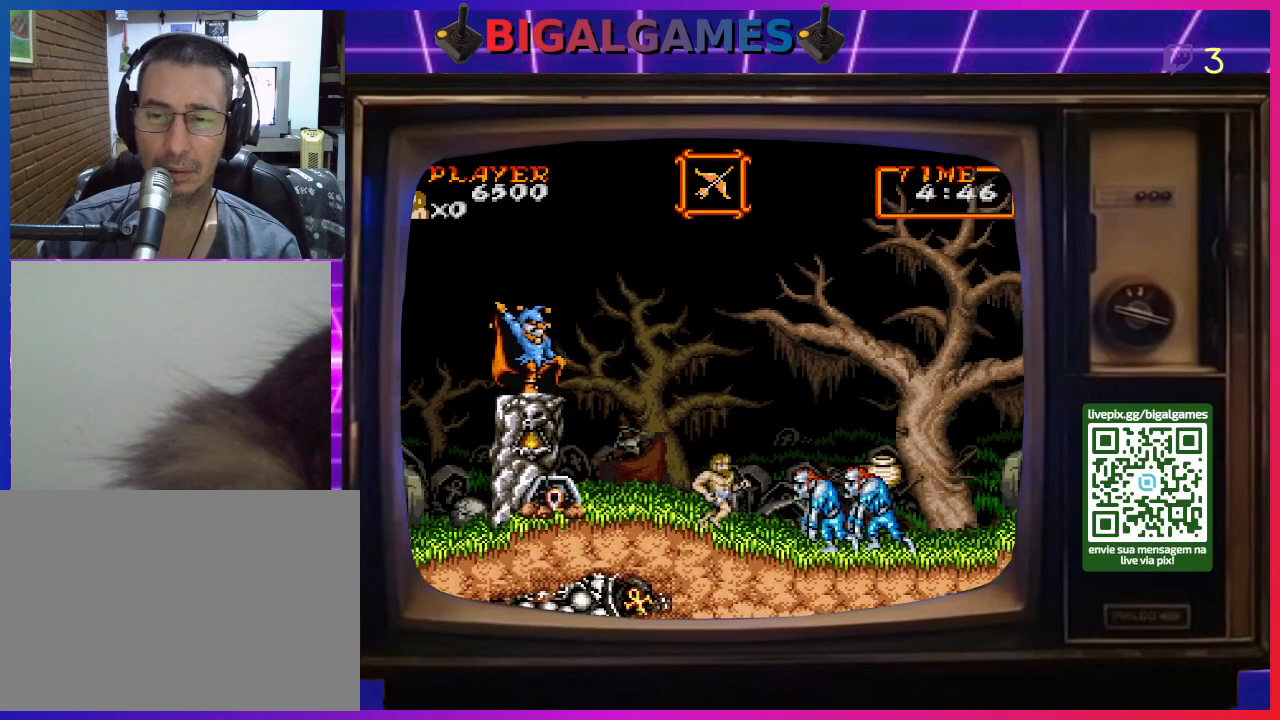
{"buttons": ["CROSS", "DPAD_DOWN"], "right_stick": "center", "events": [[33, "CROSS", "down"], [33, "DPAD_RIGHT", "up"], [133, "CROSS", "up"], [200, "CROSS", "down"], [300, "CROSS", "up"], [333, "CROSS", "down"], [433, "CROSS", "up"], [500, "CROSS", "down"]]}
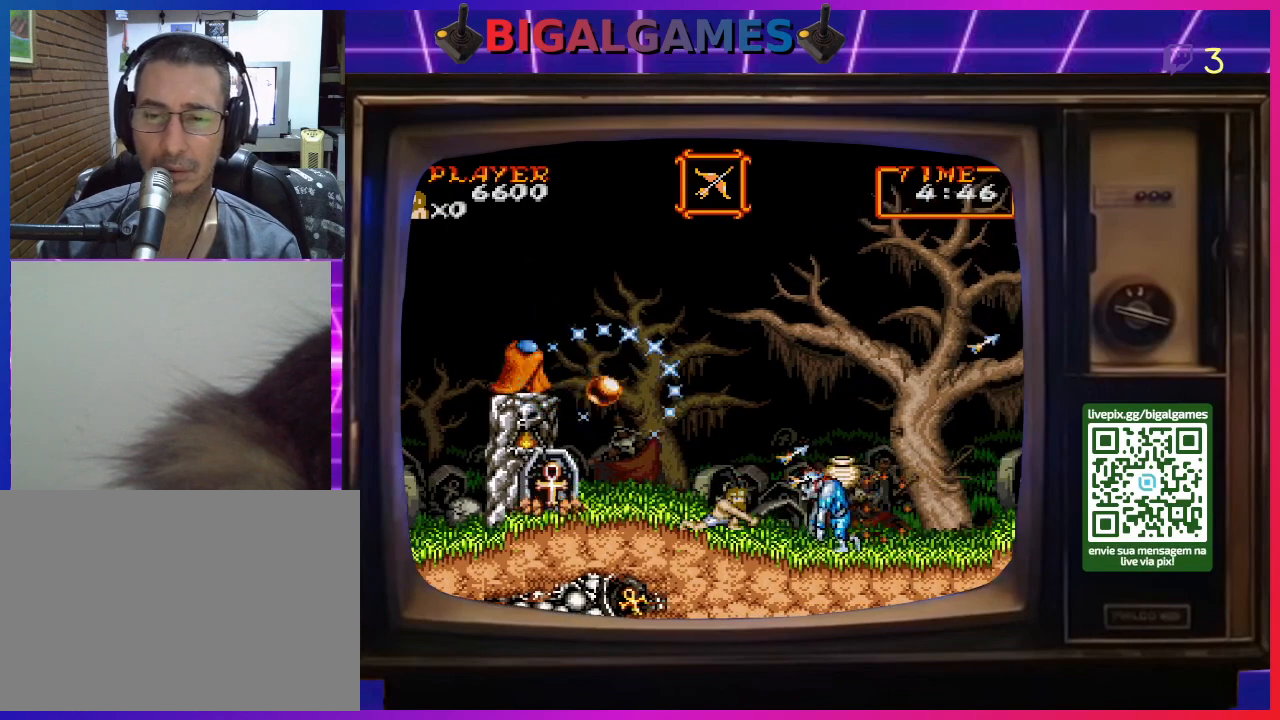
{"buttons": ["DPAD_UP", "DPAD_RIGHT"], "right_stick": "center", "events": [[33, "DPAD_RIGHT", "down"], [100, "CROSS", "up"], [133, "DPAD_DOWN", "up"], [300, "CIRCLE", "down"], [333, "DPAD_UP", "down"], [433, "CIRCLE", "up"]]}
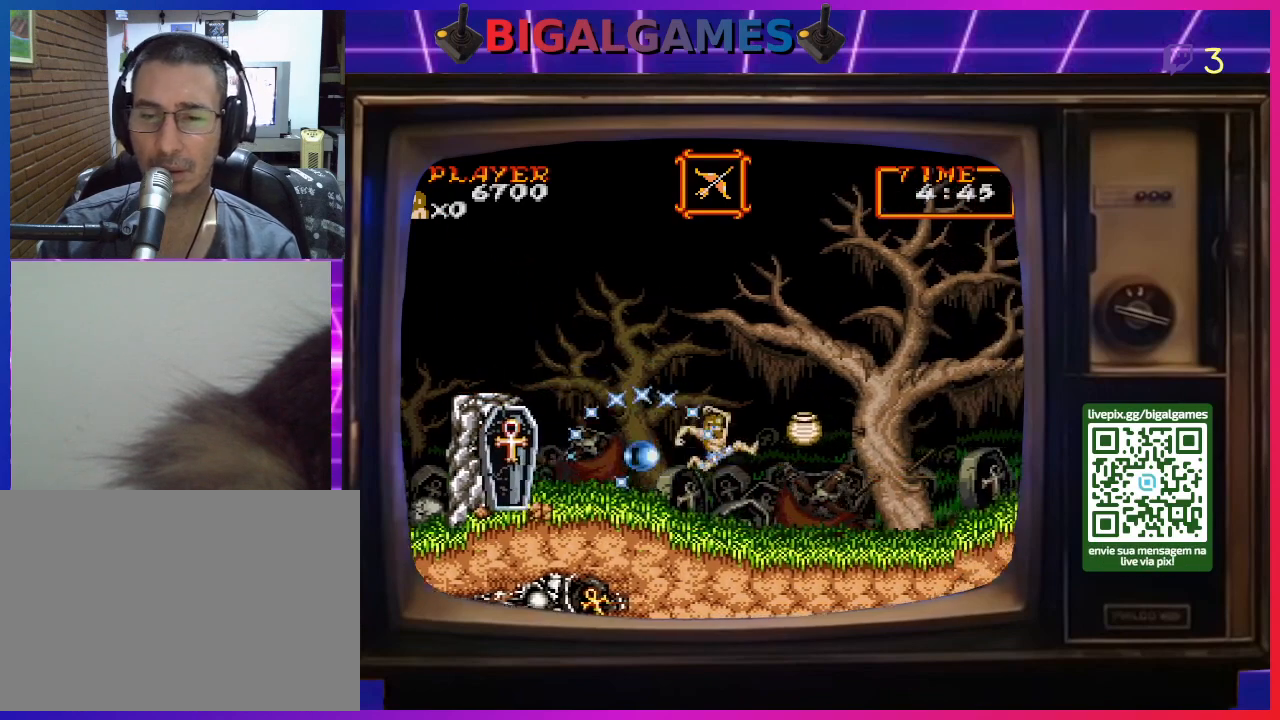
{"buttons": ["DPAD_RIGHT"], "right_stick": "center", "events": [[233, "CIRCLE", "down"], [233, "DPAD_UP", "up"], [400, "CIRCLE", "up"]]}
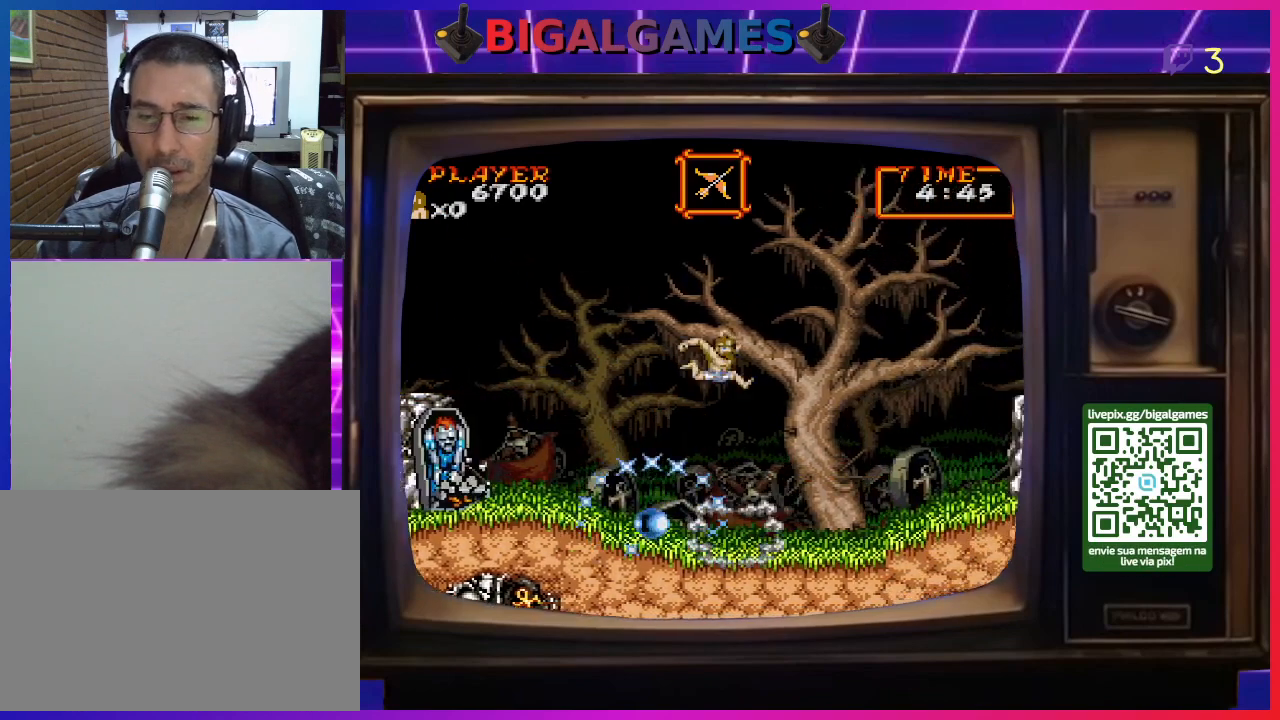
{"buttons": ["DPAD_RIGHT"], "right_stick": "center", "events": []}
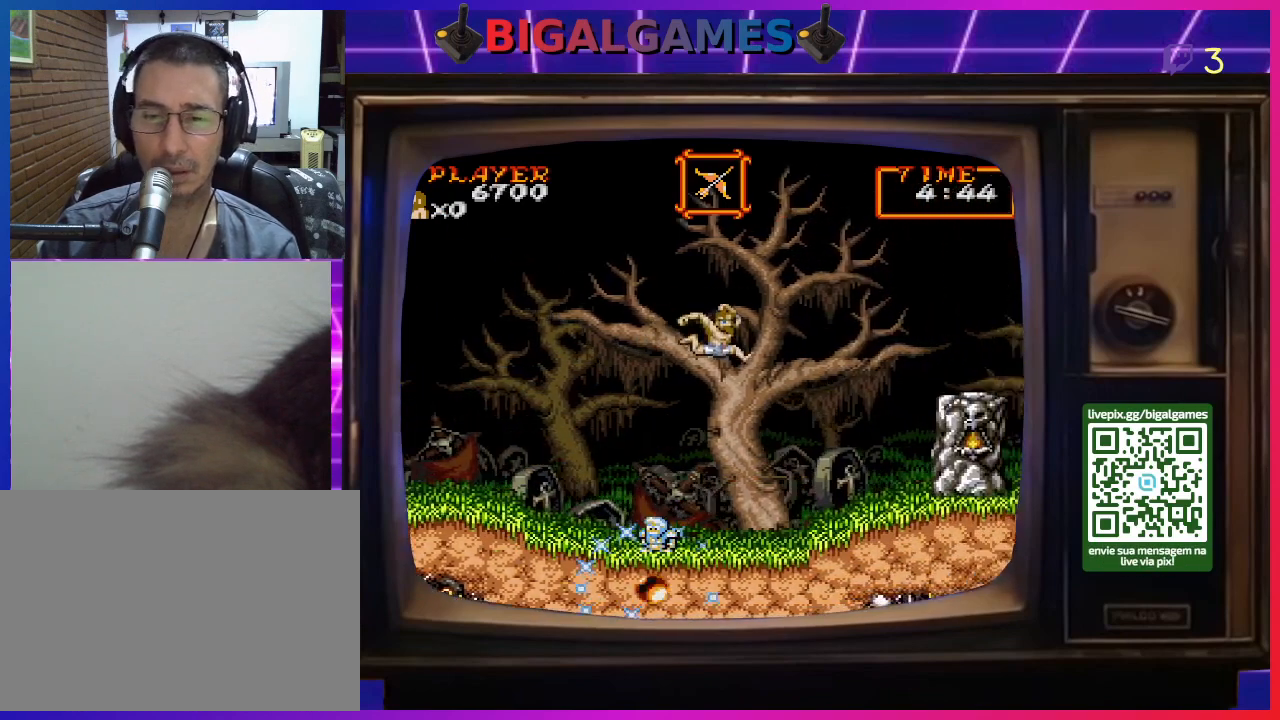
{"buttons": ["DPAD_LEFT"], "right_stick": "center", "events": [[200, "DPAD_RIGHT", "up"], [300, "DPAD_LEFT", "down"]]}
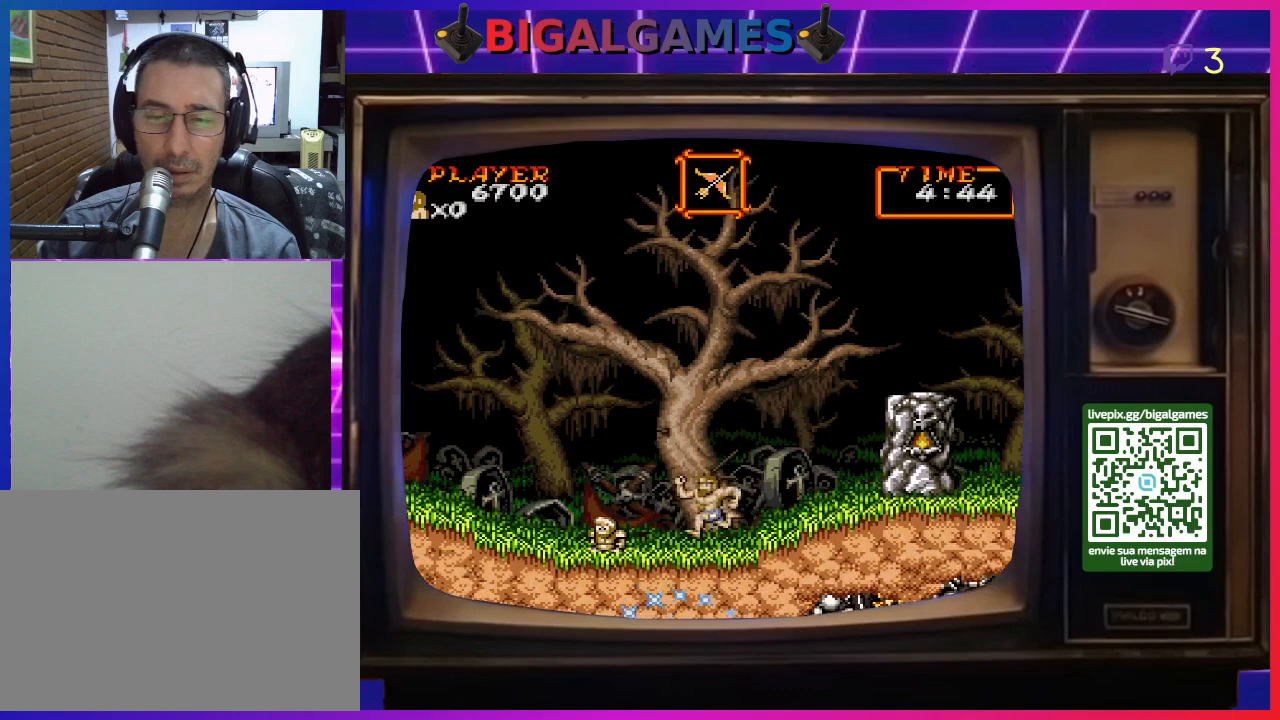
{"buttons": ["DPAD_LEFT"], "right_stick": "center", "events": []}
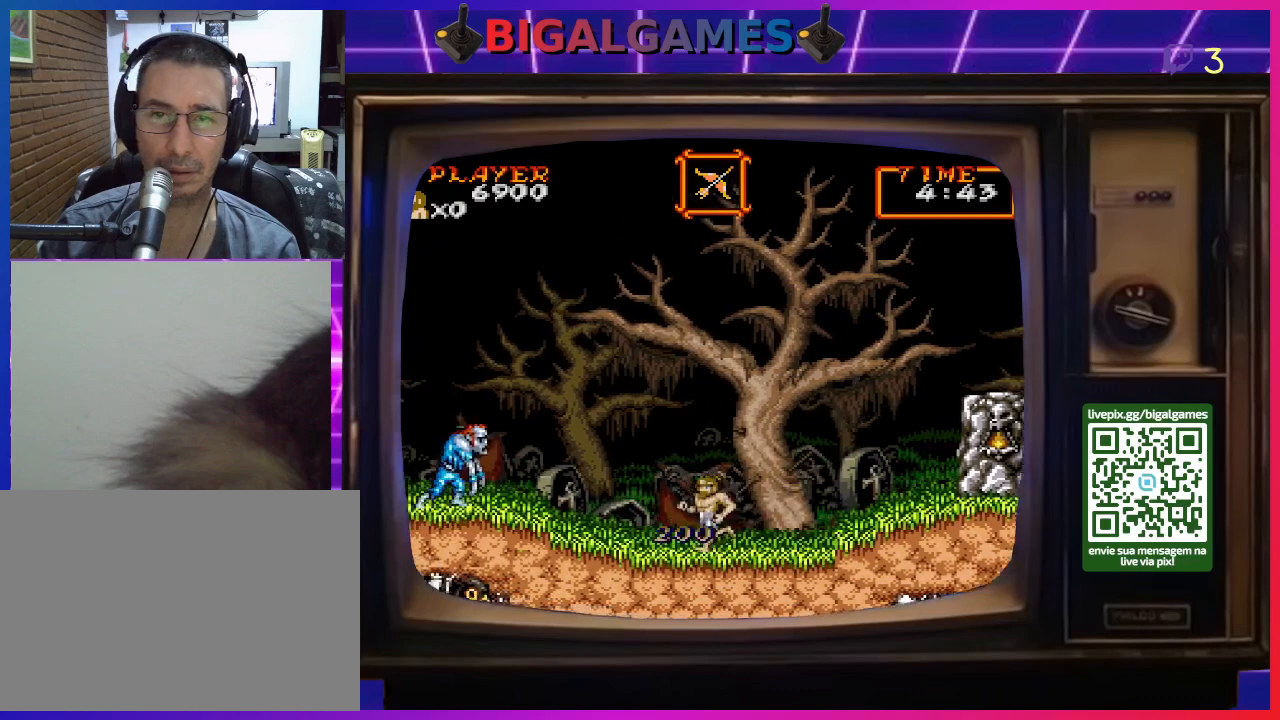
{"buttons": ["DPAD_RIGHT"], "right_stick": "center", "events": [[167, "DPAD_LEFT", "up"], [233, "DPAD_RIGHT", "down"]]}
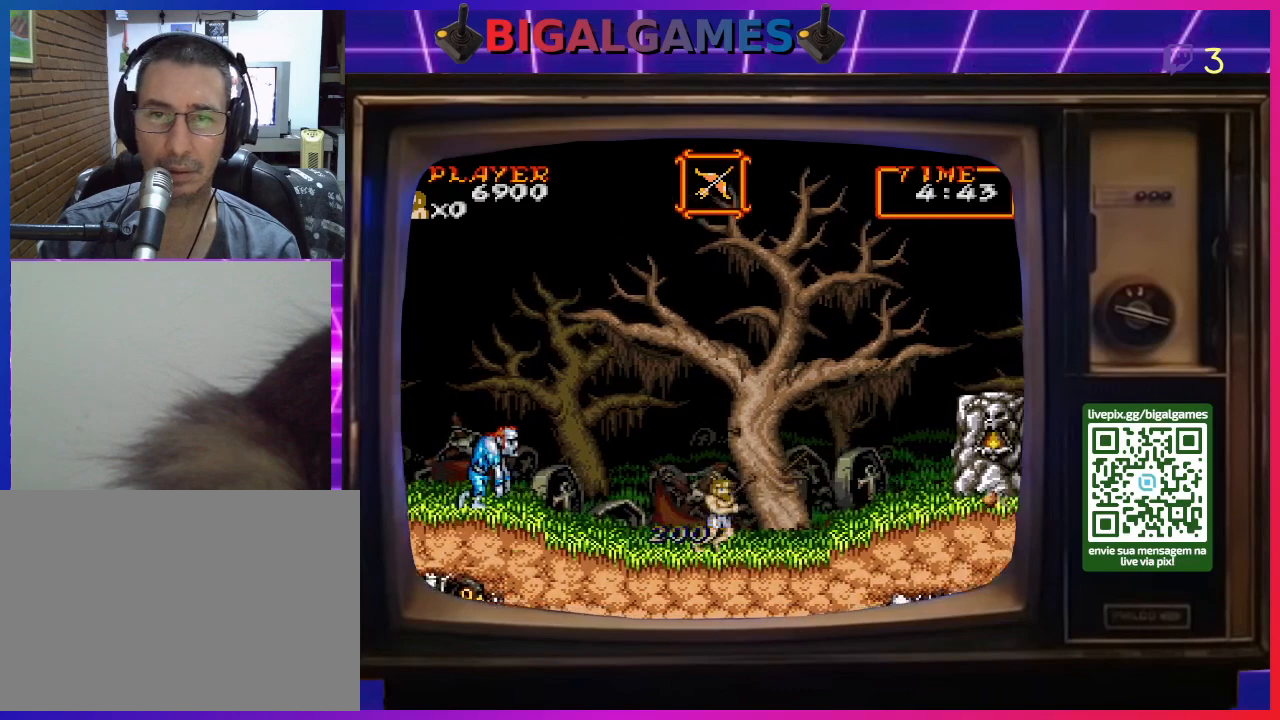
{"buttons": [], "right_stick": "center", "events": [[167, "DPAD_RIGHT", "up"], [200, "DPAD_LEFT", "down"], [333, "CROSS", "down"], [467, "CROSS", "up"], [467, "DPAD_LEFT", "up"]]}
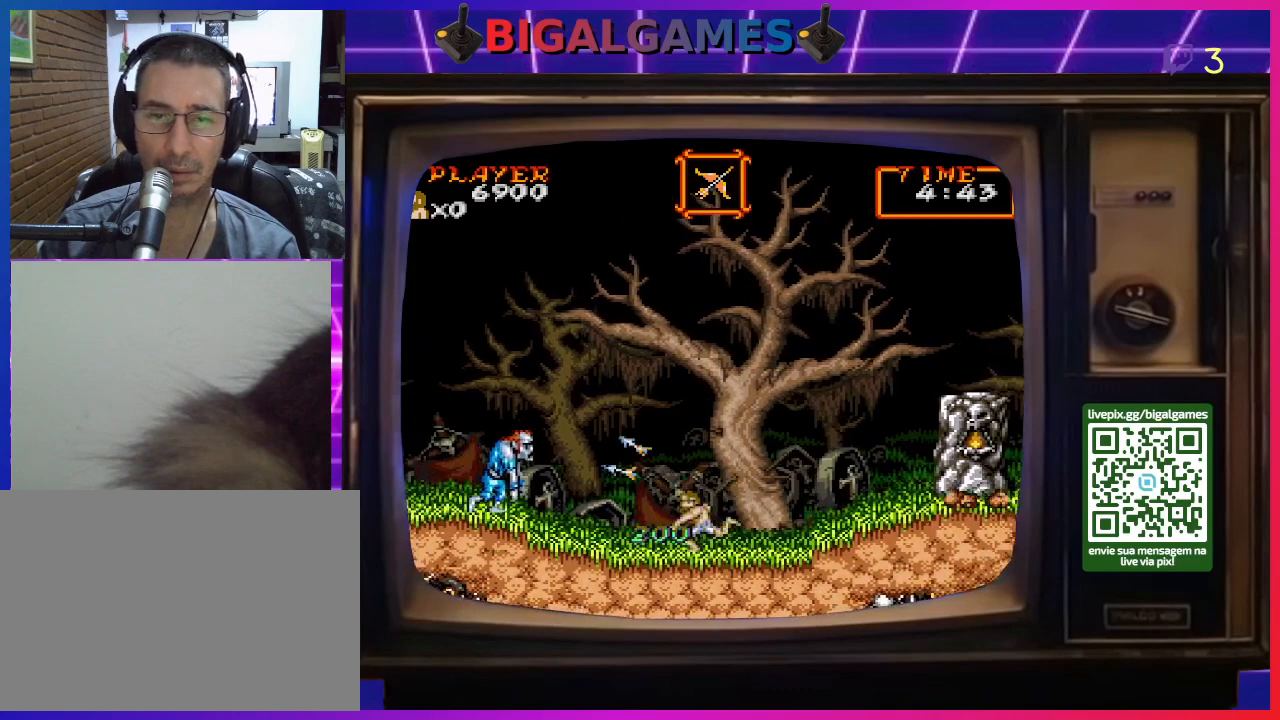
{"buttons": [], "right_stick": "center", "events": [[33, "CROSS", "down"], [100, "CROSS", "up"], [167, "CROSS", "down"], [267, "CROSS", "up"], [367, "CROSS", "down"], [467, "CROSS", "up"]]}
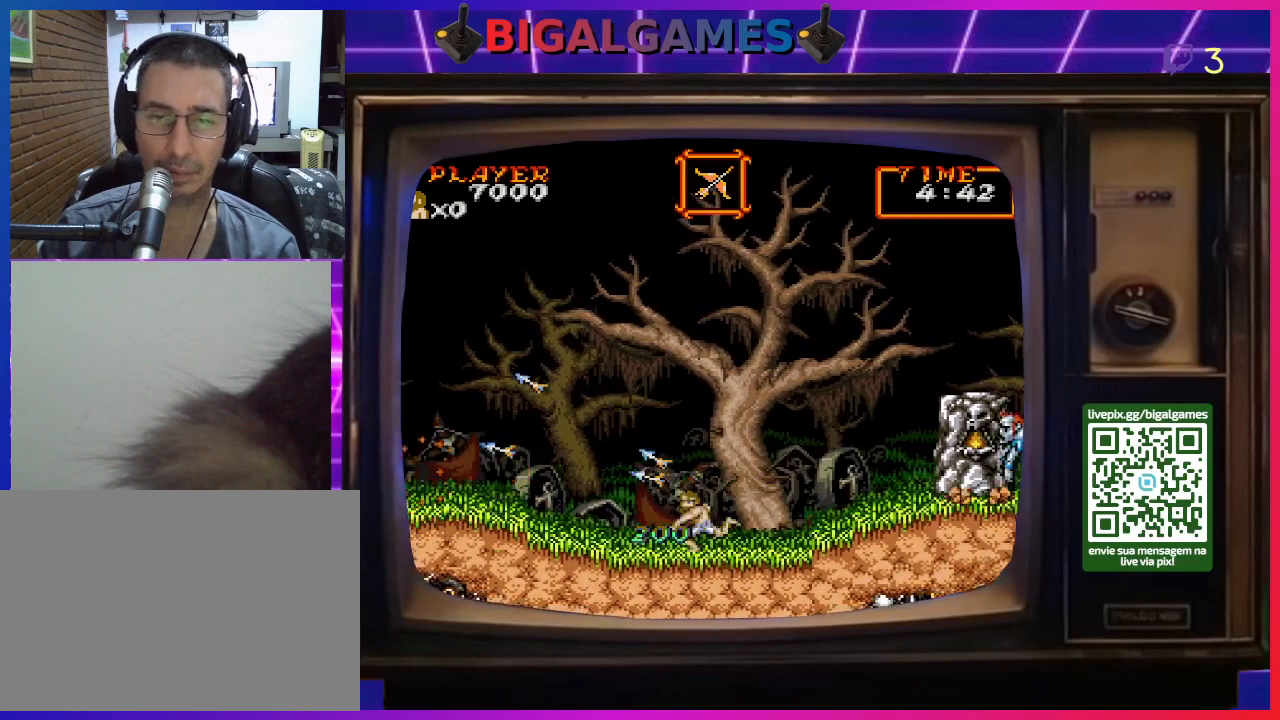
{"buttons": ["DPAD_RIGHT"], "right_stick": "center", "events": [[33, "CROSS", "down"], [133, "CROSS", "up"], [133, "DPAD_RIGHT", "down"]]}
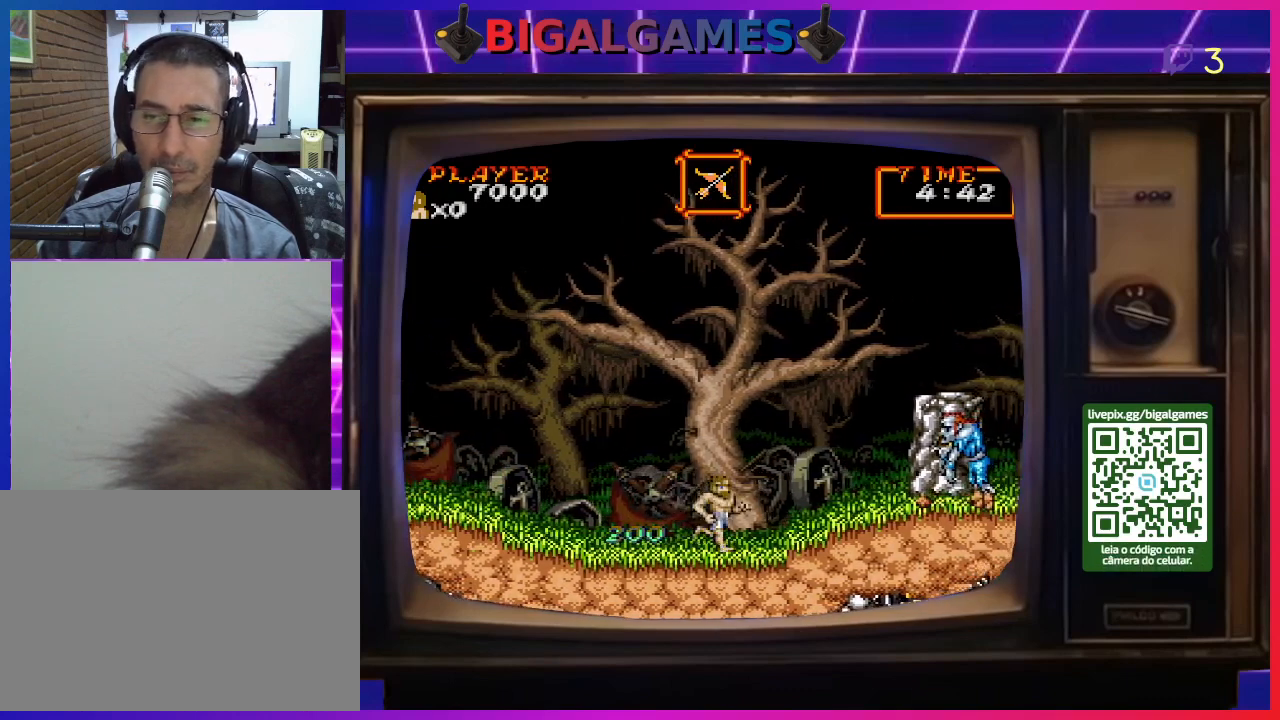
{"buttons": ["DPAD_RIGHT"], "right_stick": "center", "events": [[233, "CROSS", "down"], [300, "CROSS", "up"], [400, "CROSS", "down"], [467, "CROSS", "up"]]}
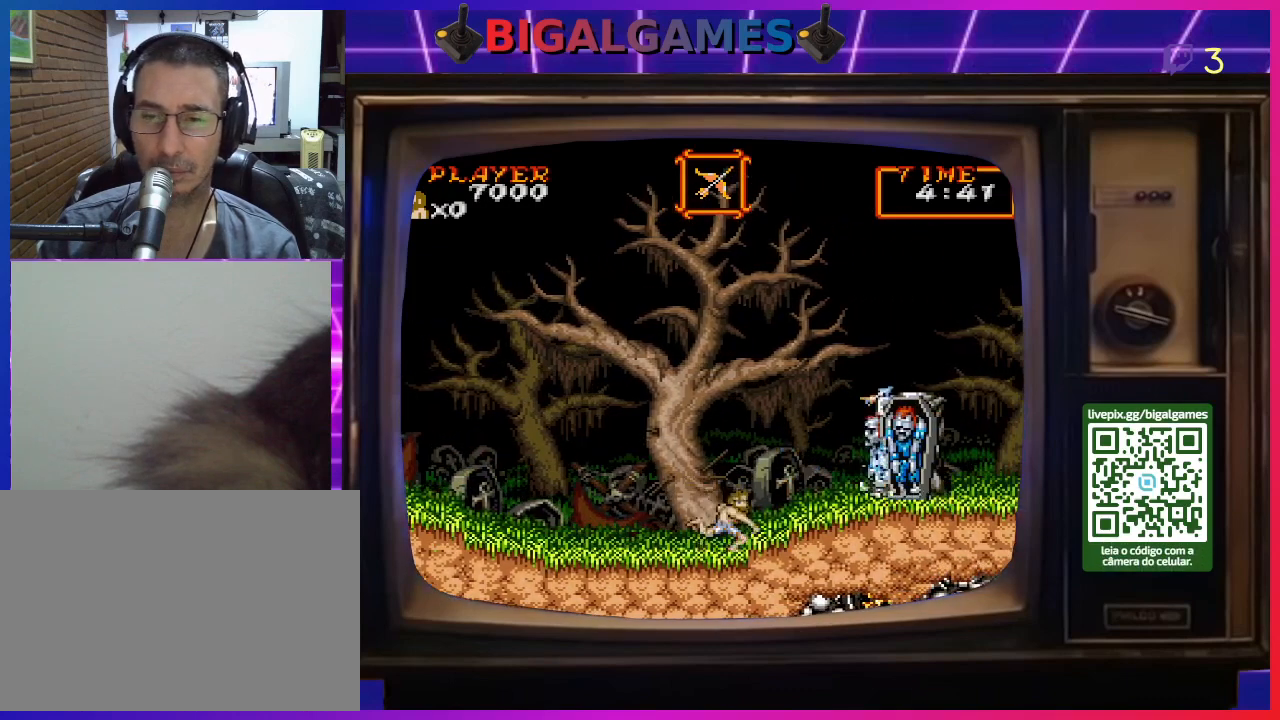
{"buttons": ["CROSS", "DPAD_RIGHT"], "right_stick": "center", "events": [[33, "CROSS", "down"], [100, "CROSS", "up"], [200, "CROSS", "down"], [300, "CROSS", "up"], [333, "CROSS", "down"], [433, "CROSS", "up"], [500, "CROSS", "down"]]}
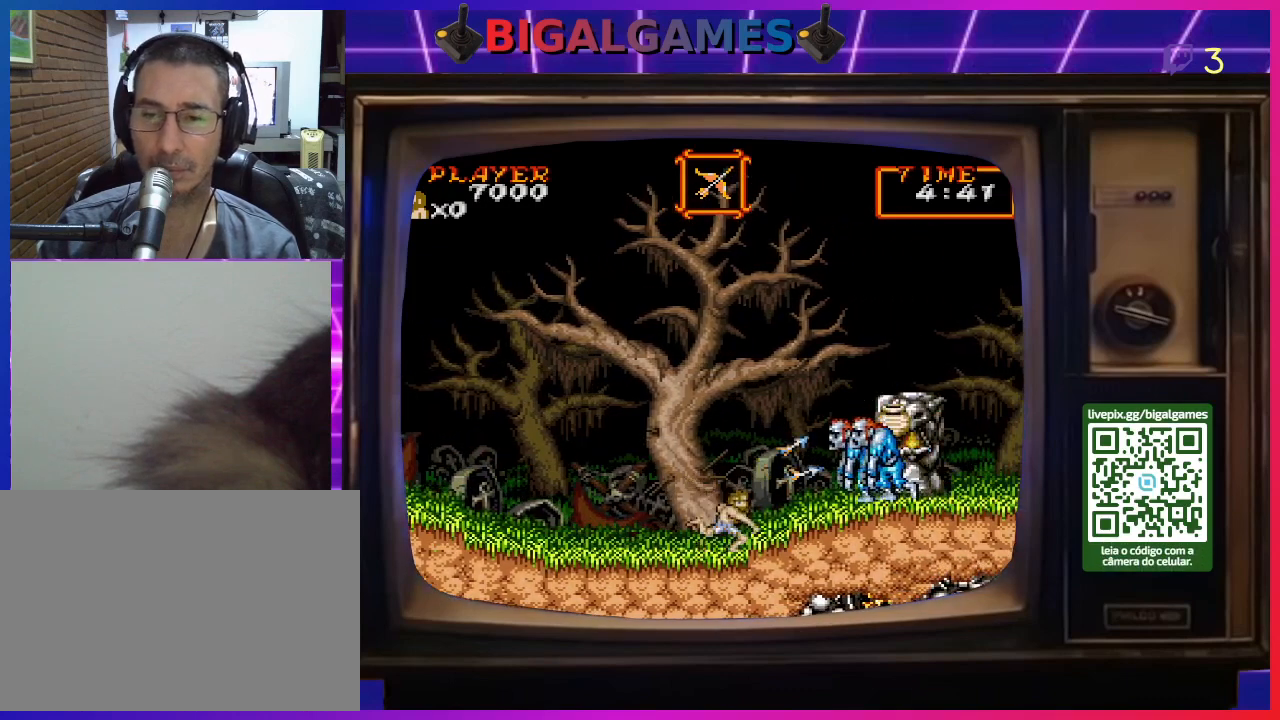
{"buttons": ["CROSS", "DPAD_RIGHT"], "right_stick": "center", "events": [[67, "CROSS", "up"], [167, "CROSS", "down"], [233, "CROSS", "up"], [300, "CROSS", "down"], [367, "CROSS", "up"], [433, "CROSS", "down"]]}
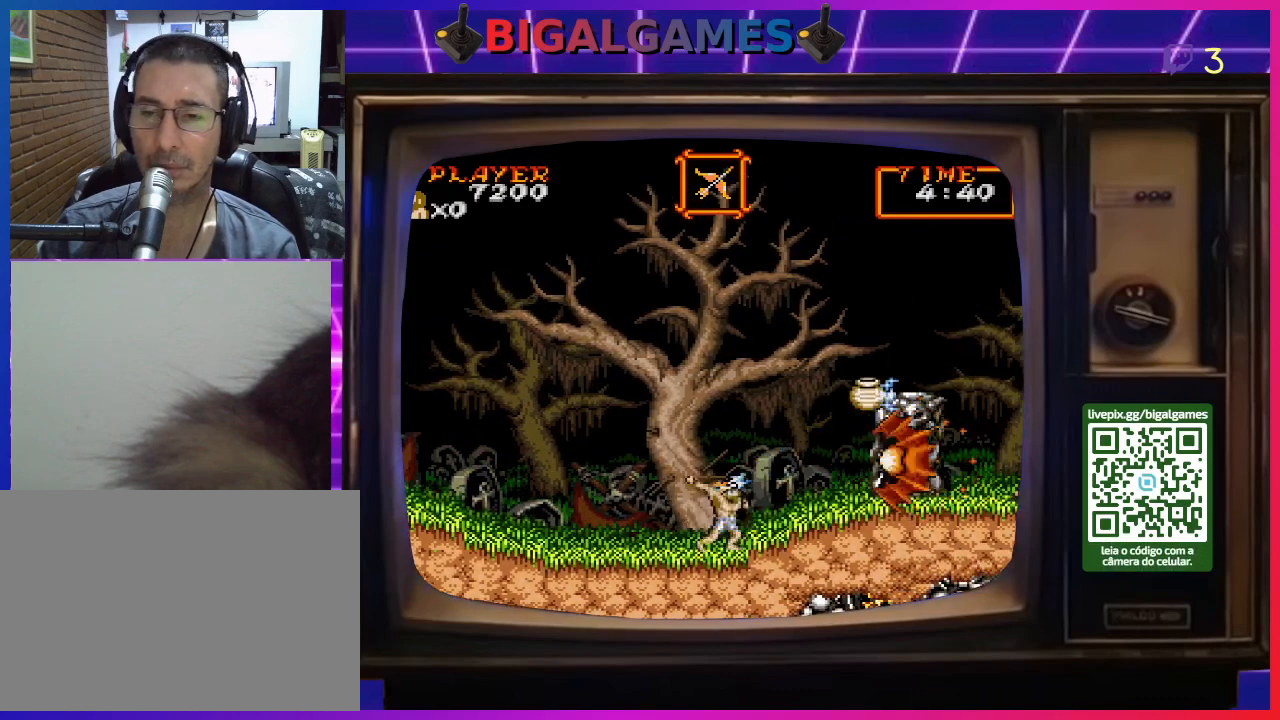
{"buttons": ["DPAD_RIGHT"], "right_stick": "center", "events": [[67, "CROSS", "up"]]}